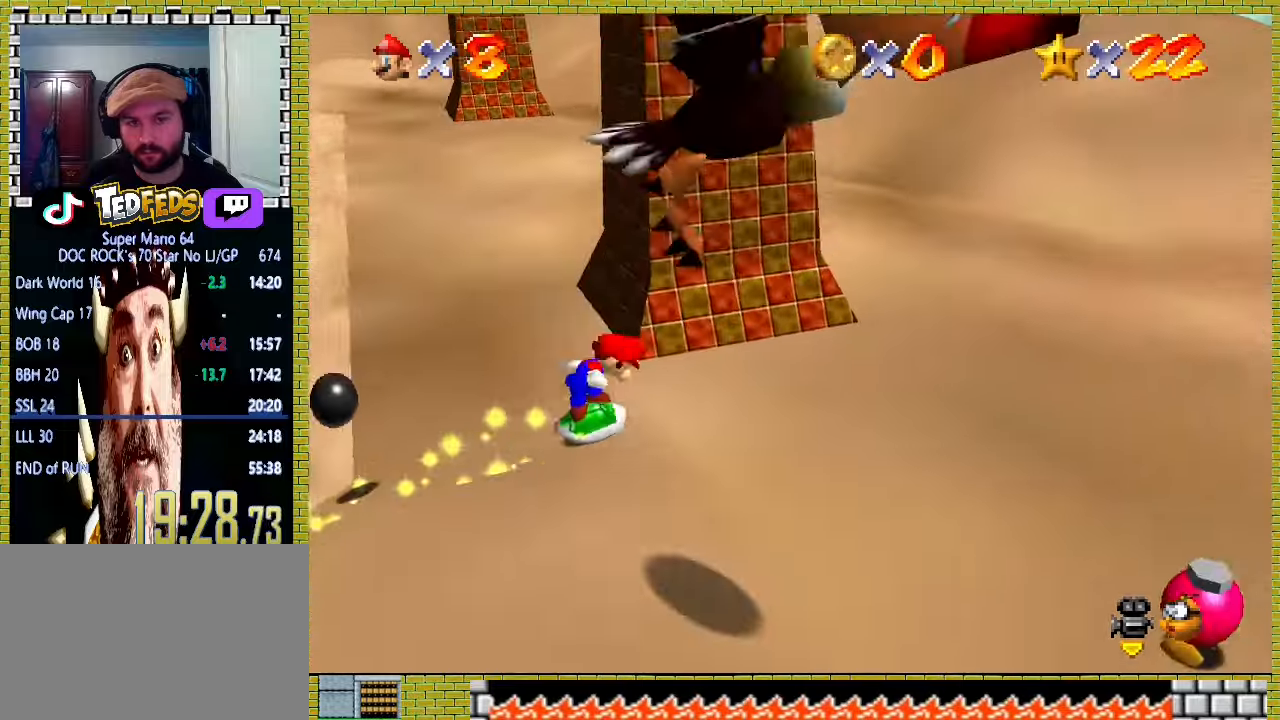
Gameplay with a controller (Xbox layout); each line is a JSON object with the inputs held at the frame after it. "events" lists button and stick changes between this image and that frame as [ms after this image, input, new state], when the widget could be followed in between. Not read: L2 L3 R2 R3 right_stick.
{"buttons": [], "left_stick": "up", "events": [[133, "left_stick", "up"]]}
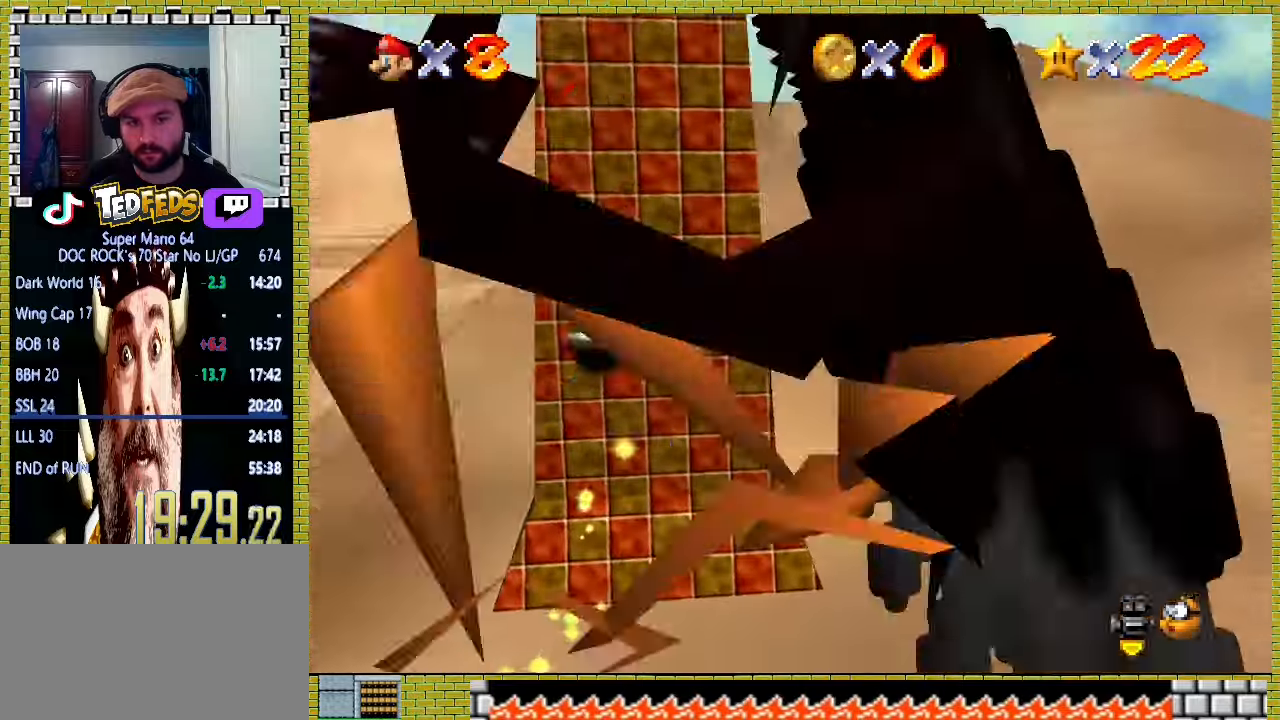
{"buttons": [], "left_stick": "up", "events": []}
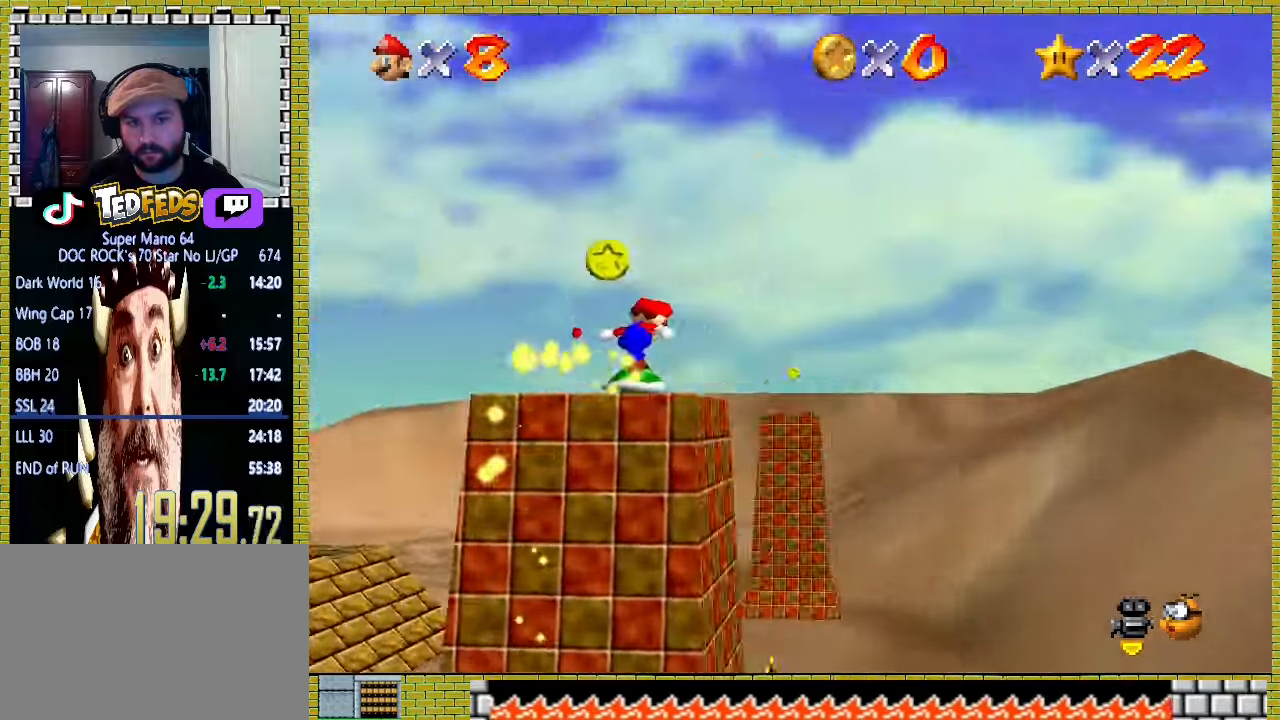
{"buttons": [], "left_stick": "up-right", "events": [[67, "A", "down"], [133, "left_stick", "up-right"], [200, "A", "up"]]}
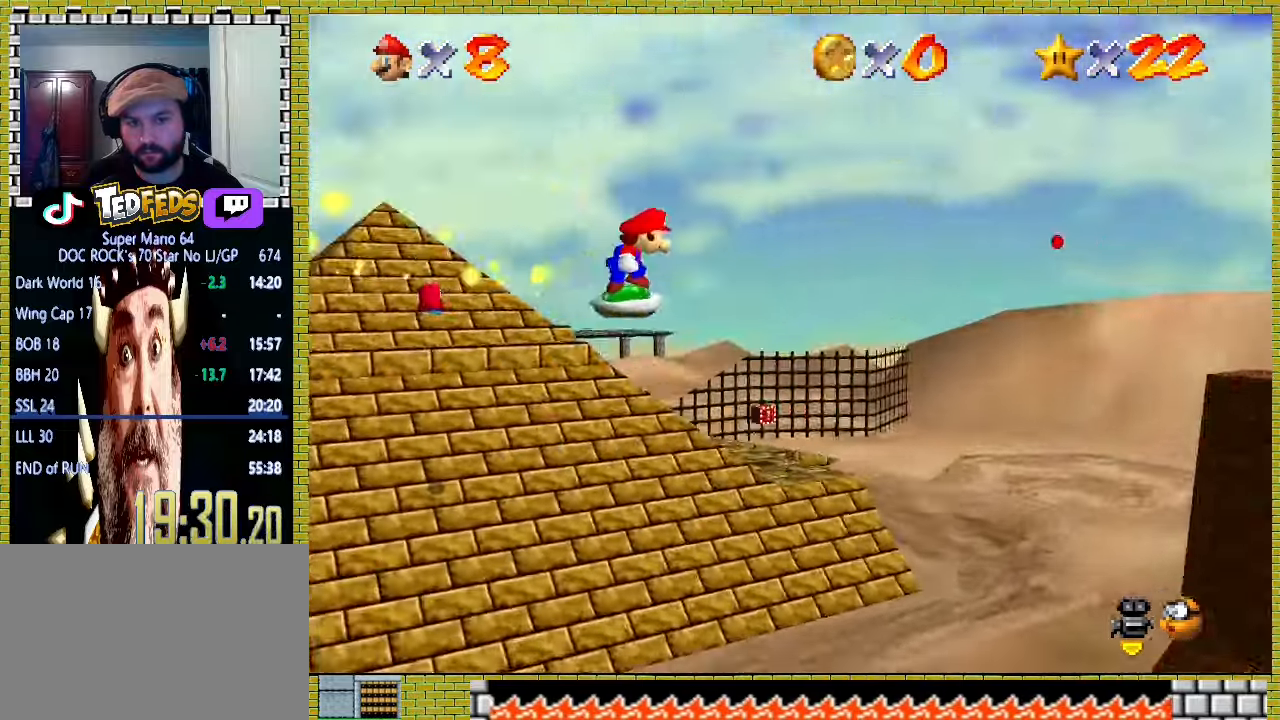
{"buttons": [], "left_stick": "up-right", "events": []}
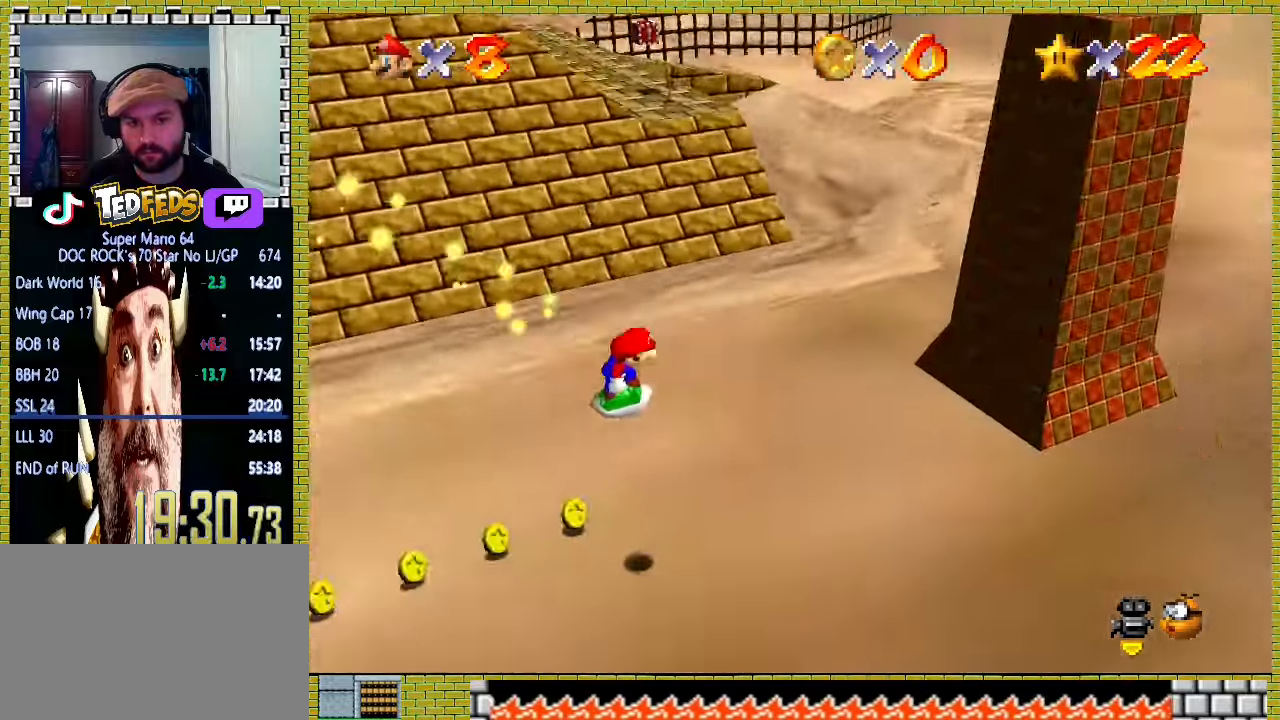
{"buttons": [], "left_stick": "up-right", "events": []}
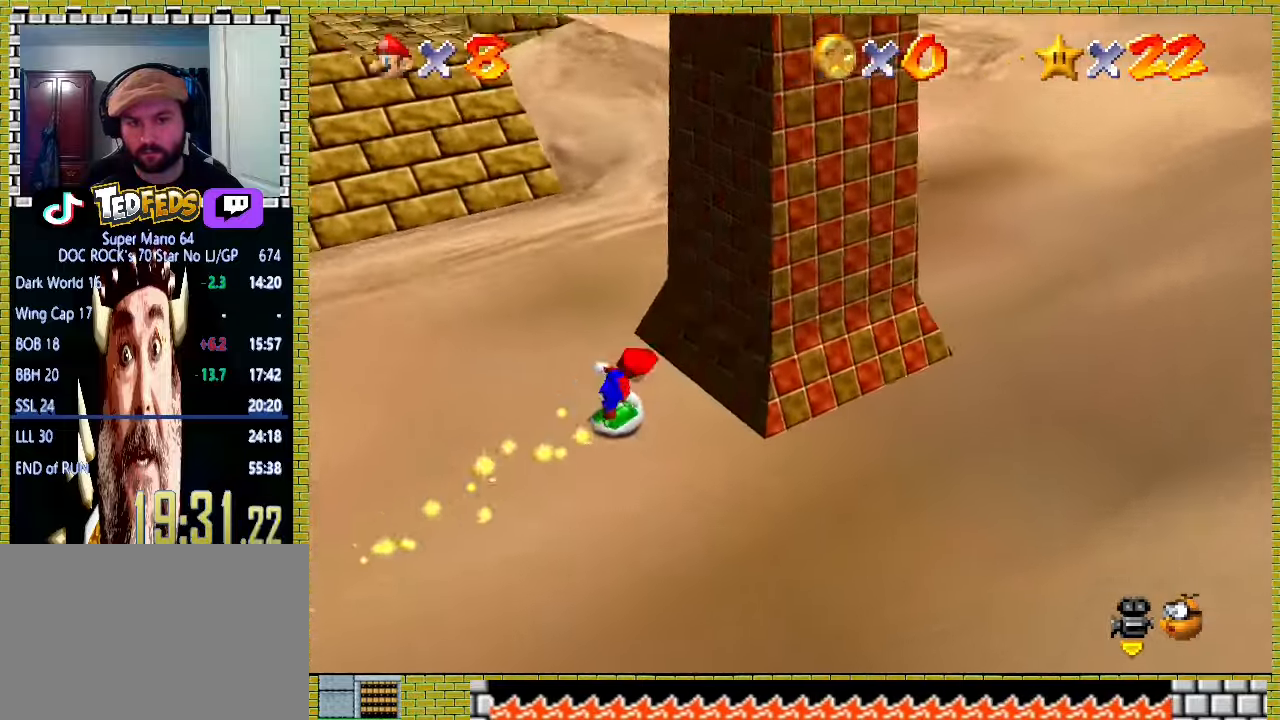
{"buttons": [], "left_stick": "up-right", "events": []}
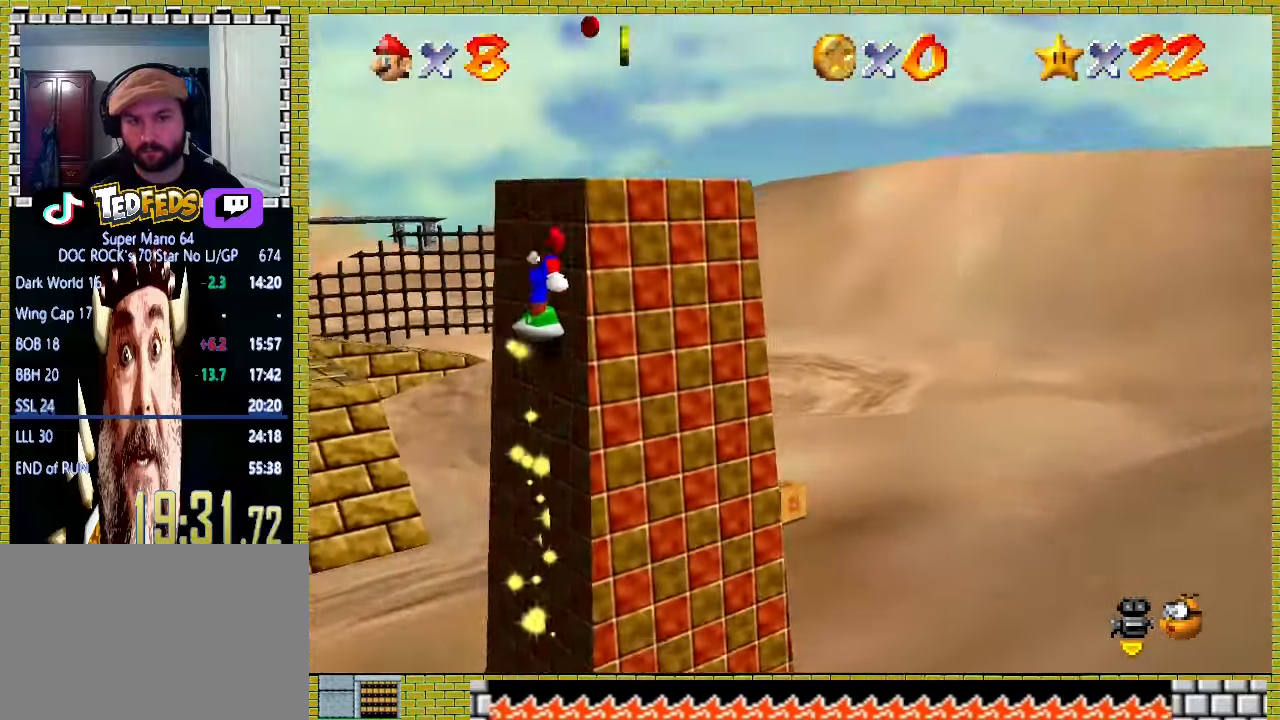
{"buttons": ["A"], "left_stick": "up", "events": [[133, "left_stick", "up"], [467, "A", "down"]]}
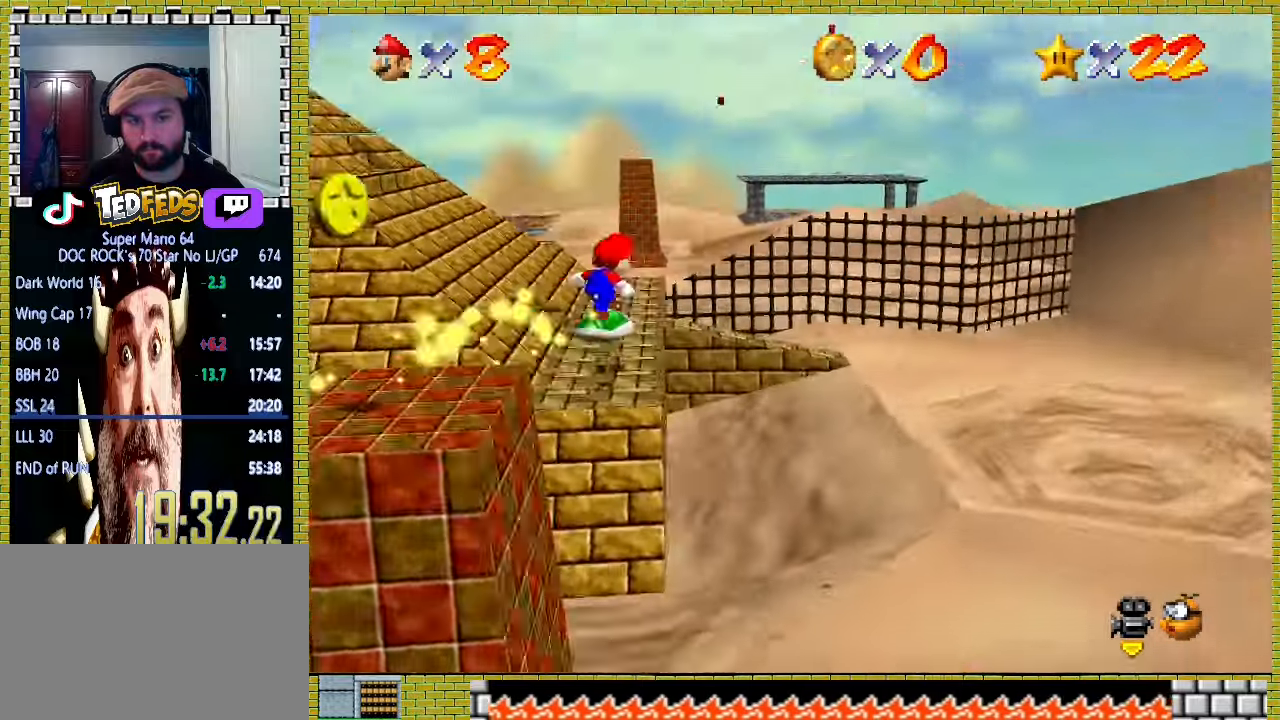
{"buttons": [], "left_stick": "right", "events": [[167, "A", "up"], [300, "left_stick", "right"]]}
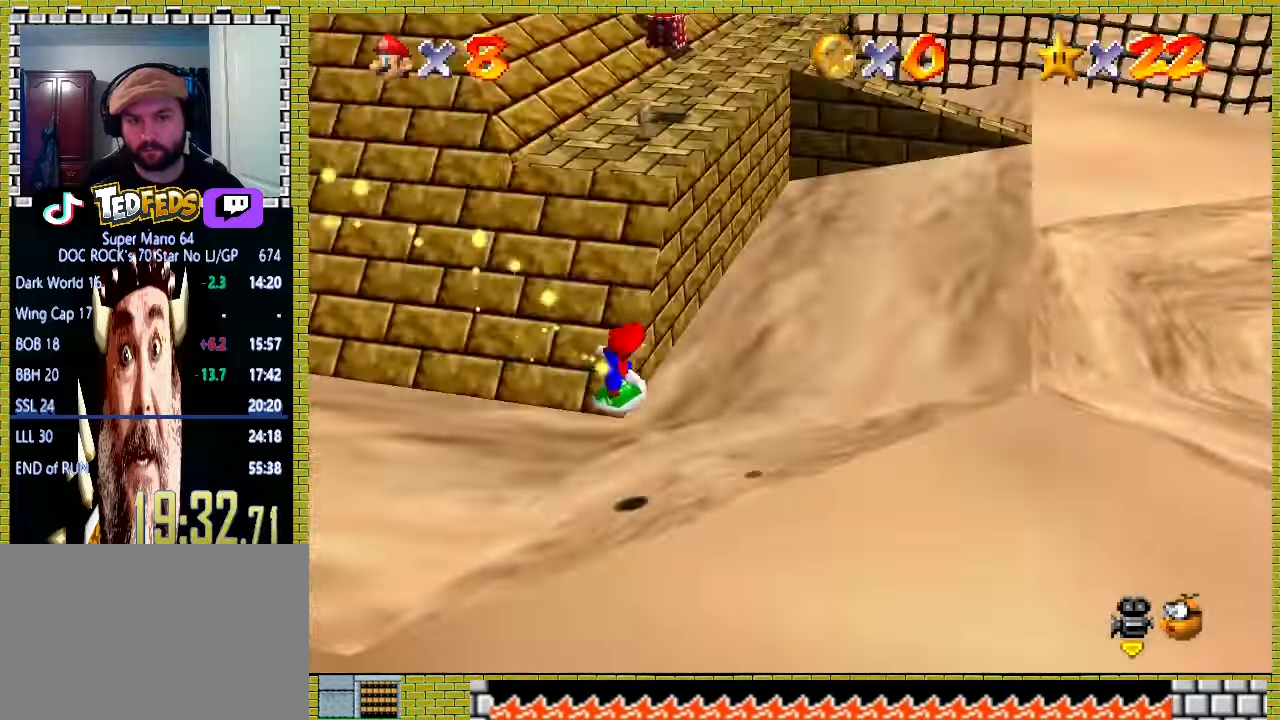
{"buttons": ["A"], "left_stick": "down-left", "events": [[133, "left_stick", "up"], [300, "left_stick", "up-left"], [400, "A", "down"], [467, "left_stick", "down-left"]]}
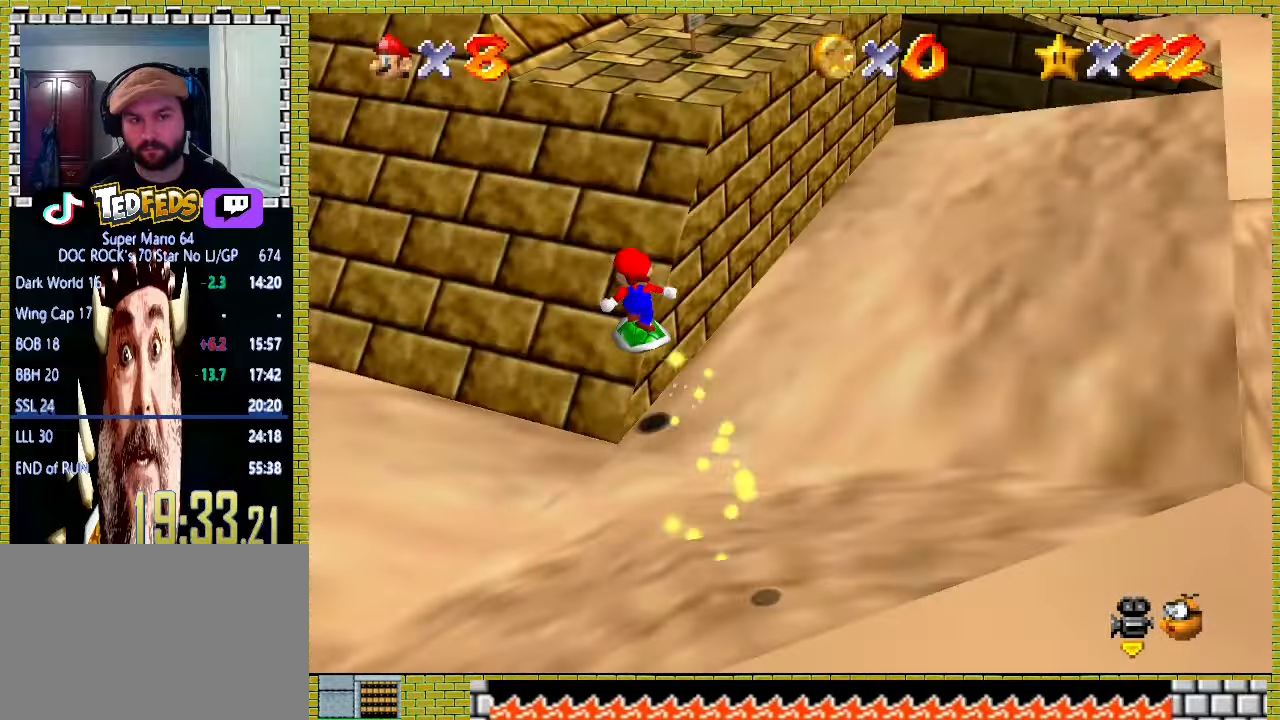
{"buttons": [], "left_stick": "up", "events": [[167, "left_stick", "up"], [200, "A", "up"], [233, "left_stick", "right"], [433, "left_stick", "up"]]}
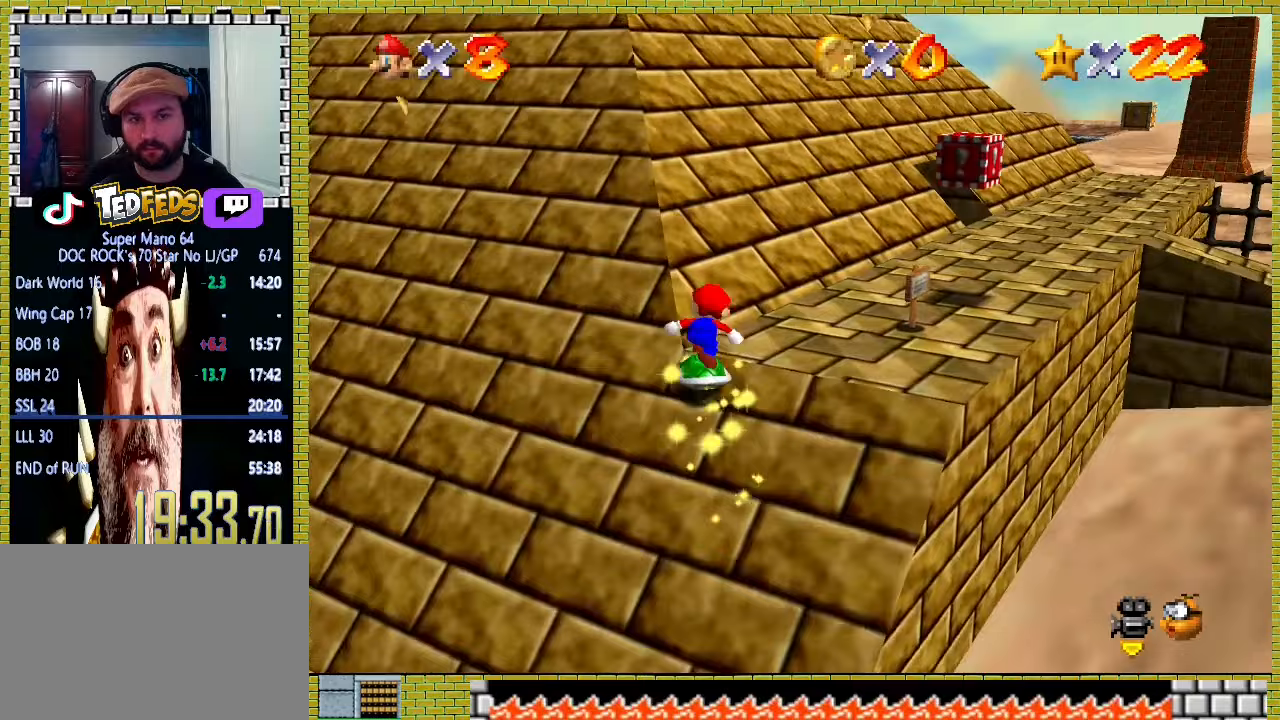
{"buttons": [], "left_stick": "up", "events": [[67, "A", "down"], [267, "A", "up"]]}
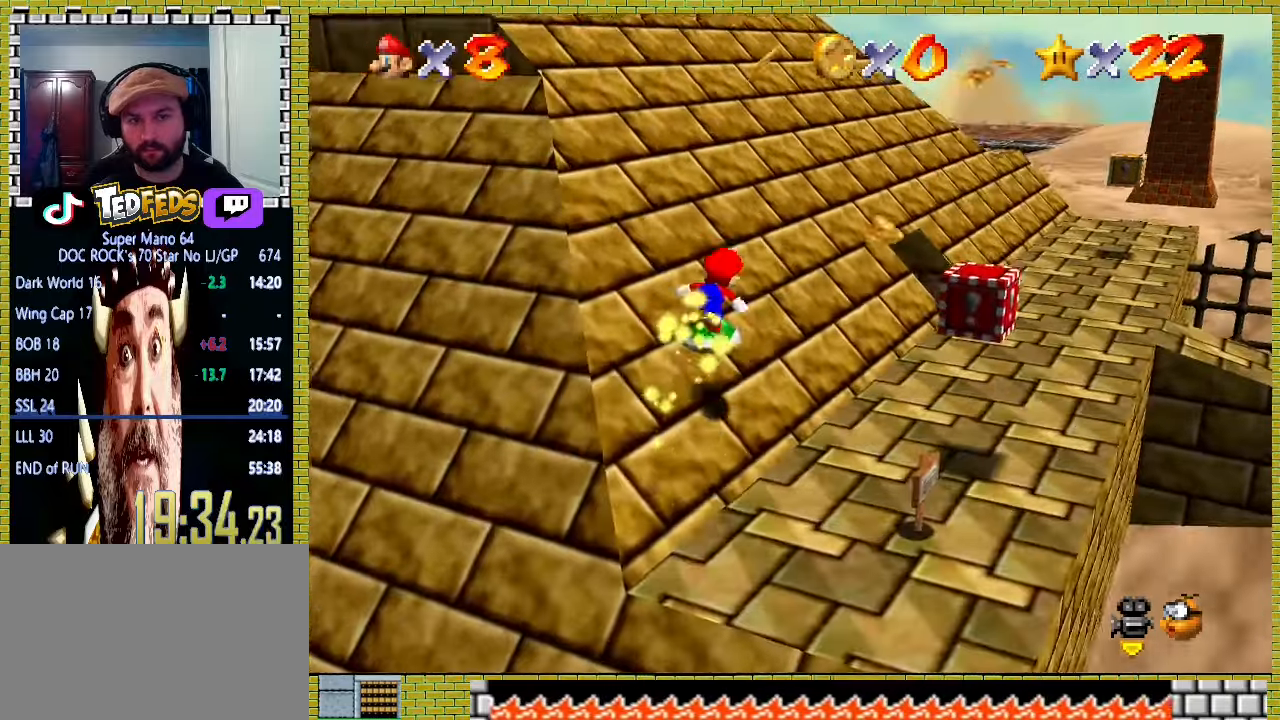
{"buttons": [], "left_stick": "up", "events": [[167, "A", "down"], [433, "A", "up"]]}
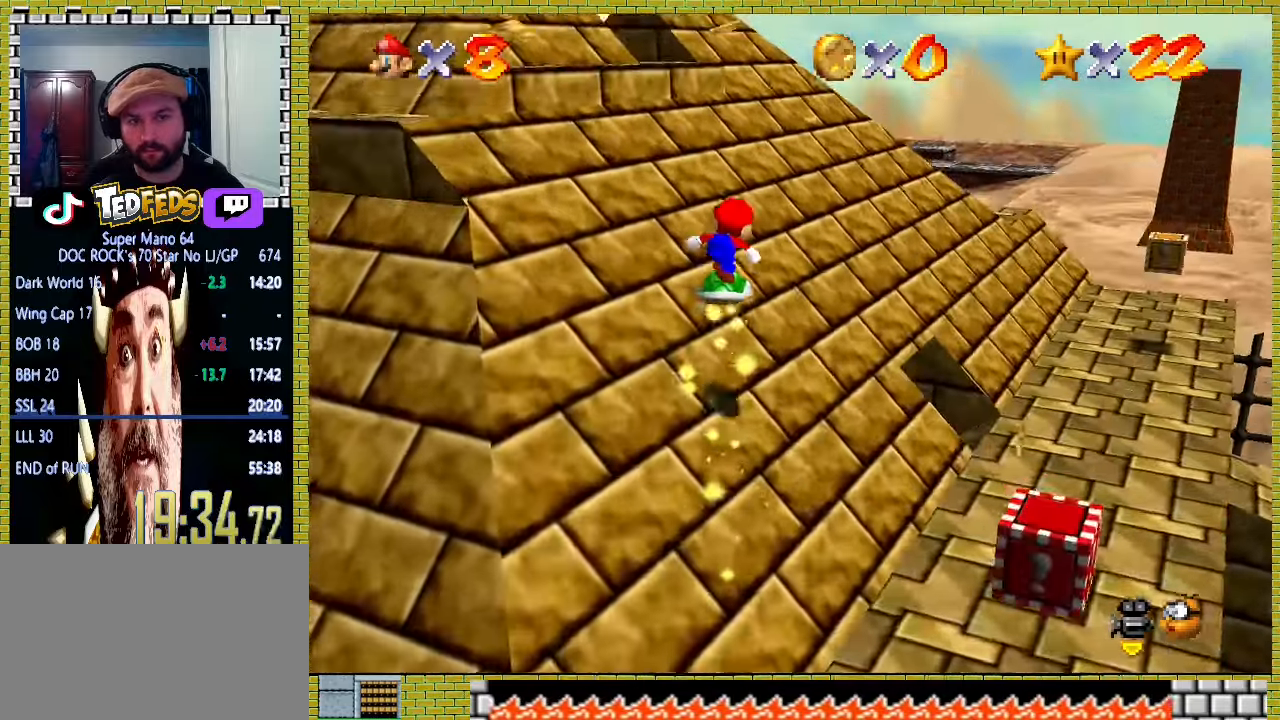
{"buttons": ["A"], "left_stick": "up", "events": [[400, "A", "down"]]}
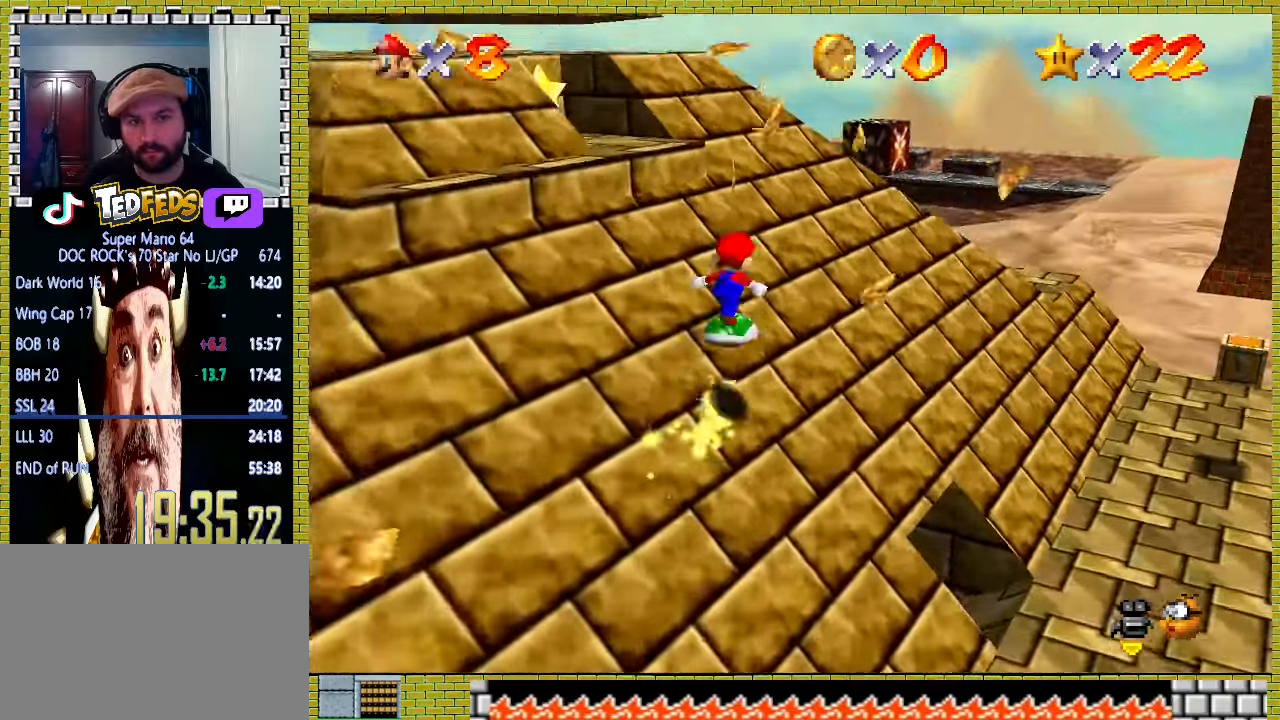
{"buttons": [], "left_stick": "up", "events": [[133, "A", "up"]]}
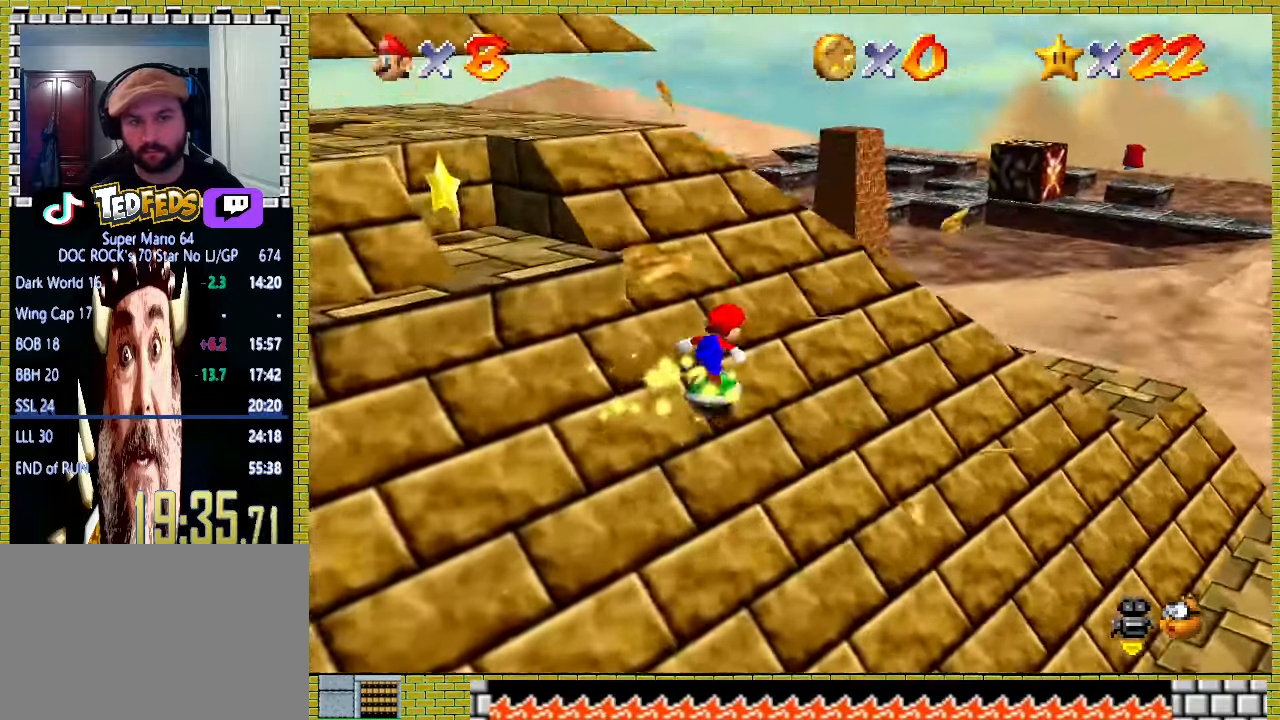
{"buttons": [], "left_stick": "up-left", "events": [[167, "A", "down"], [167, "left_stick", "up-left"], [500, "A", "up"]]}
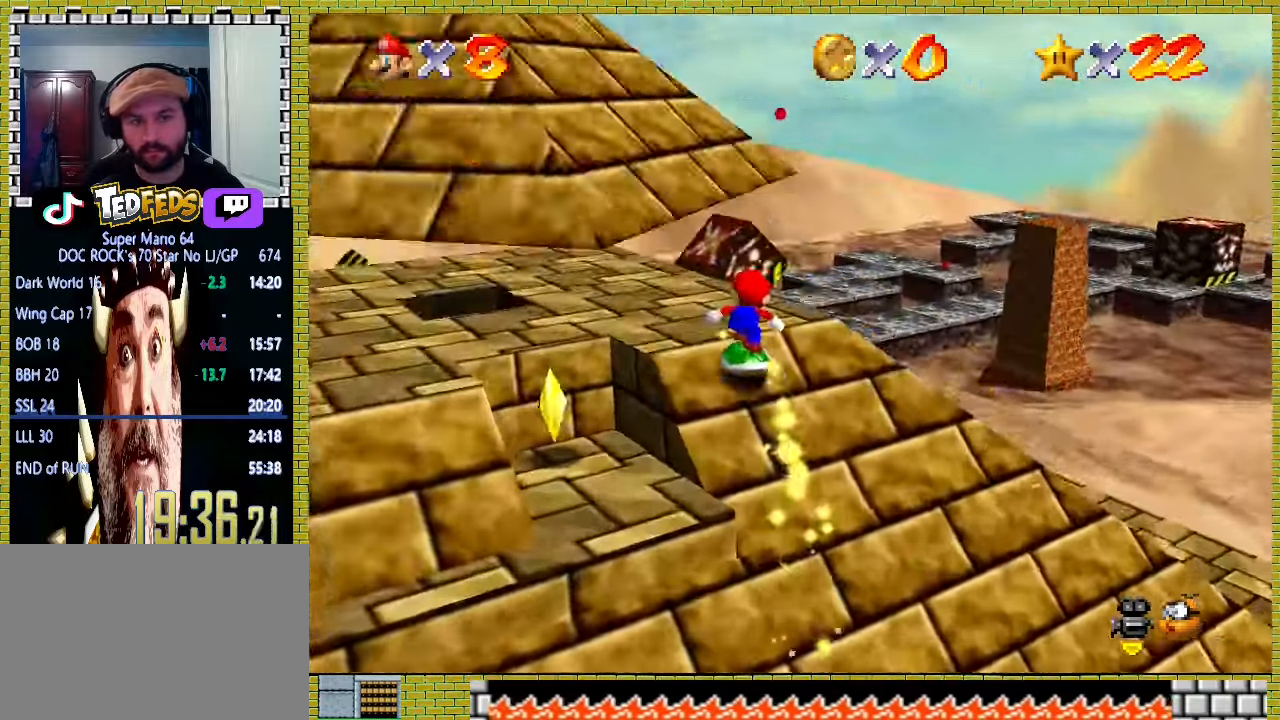
{"buttons": [], "left_stick": "up-left"}
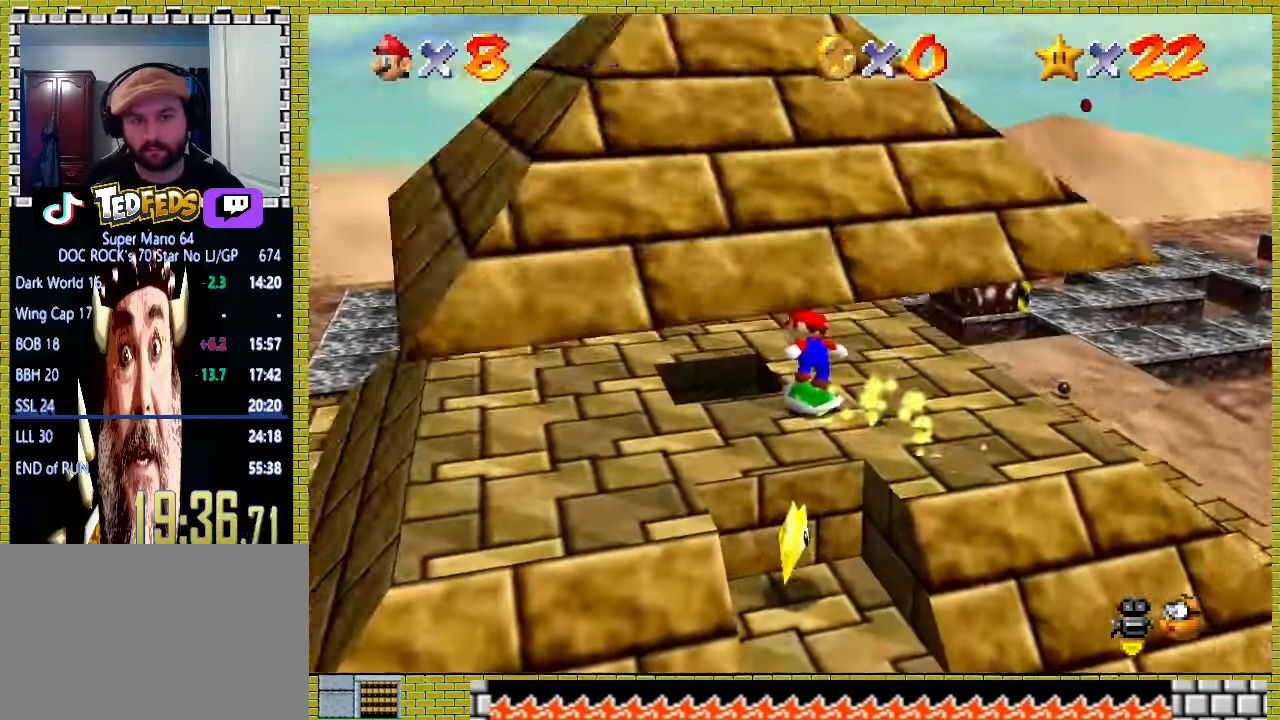
{"buttons": [], "left_stick": "center", "events": [[267, "left_stick", "center"]]}
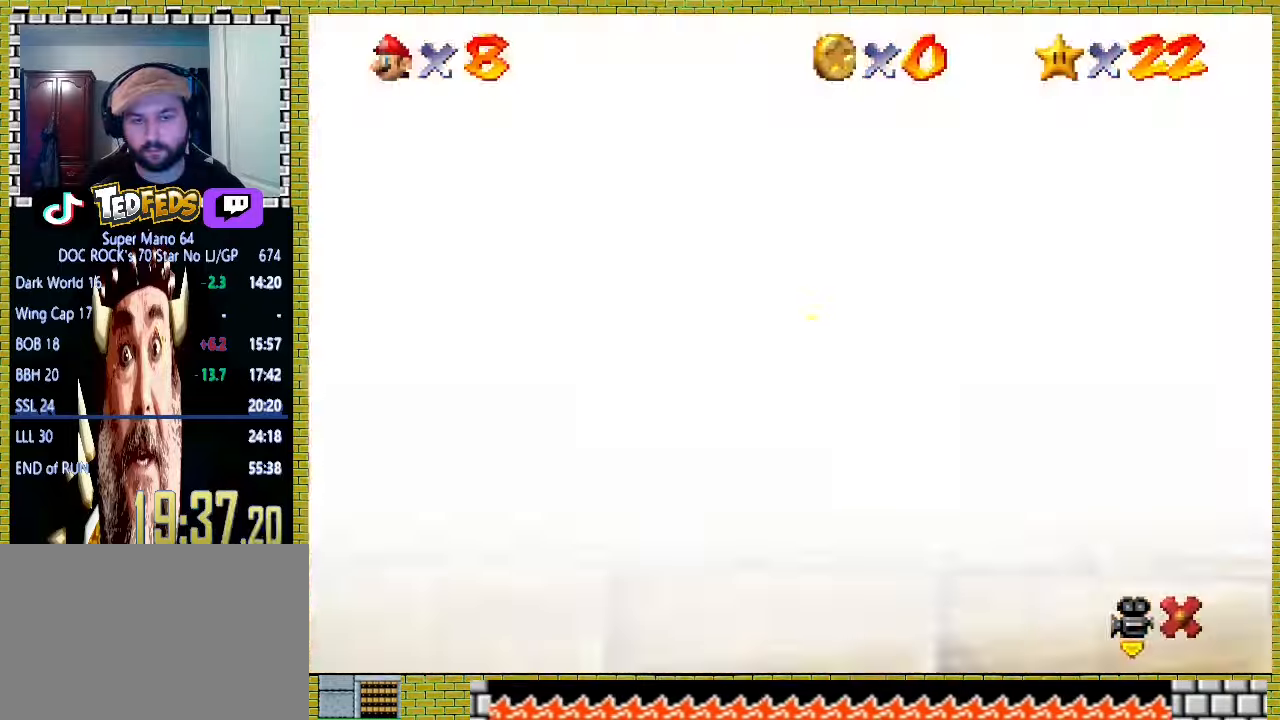
{"buttons": [], "left_stick": "center", "events": []}
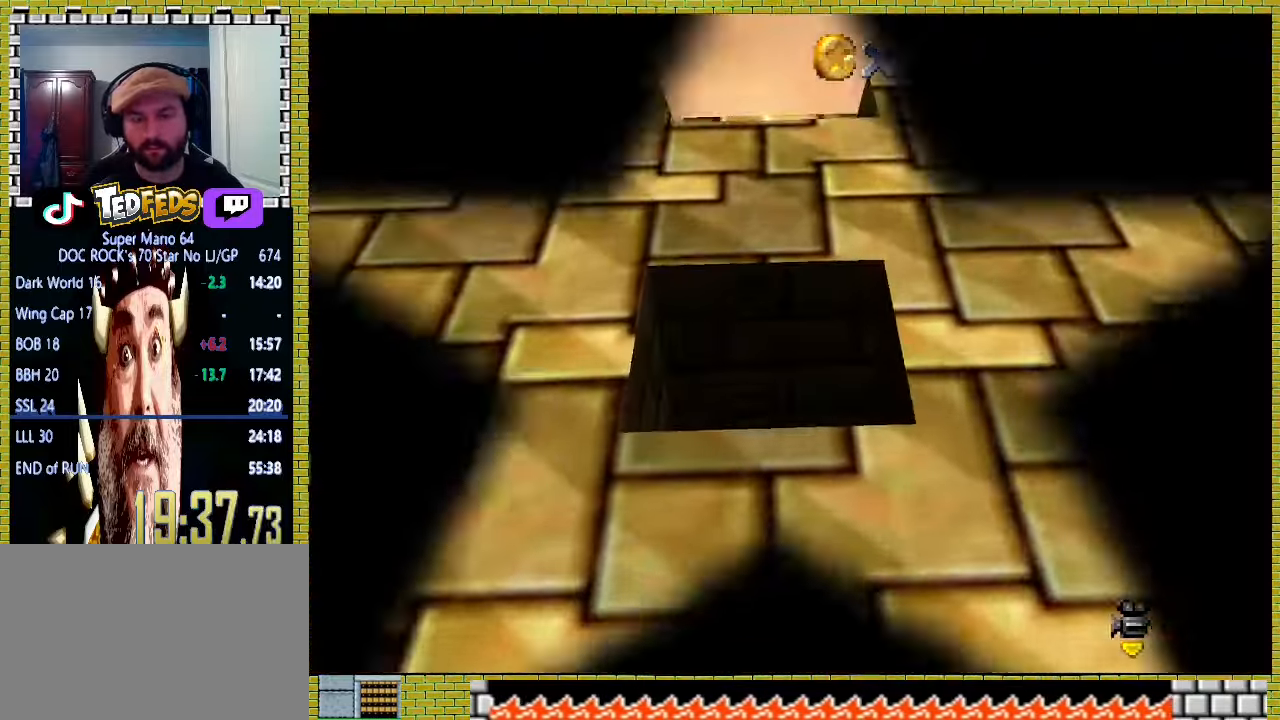
{"buttons": [], "left_stick": "center", "events": []}
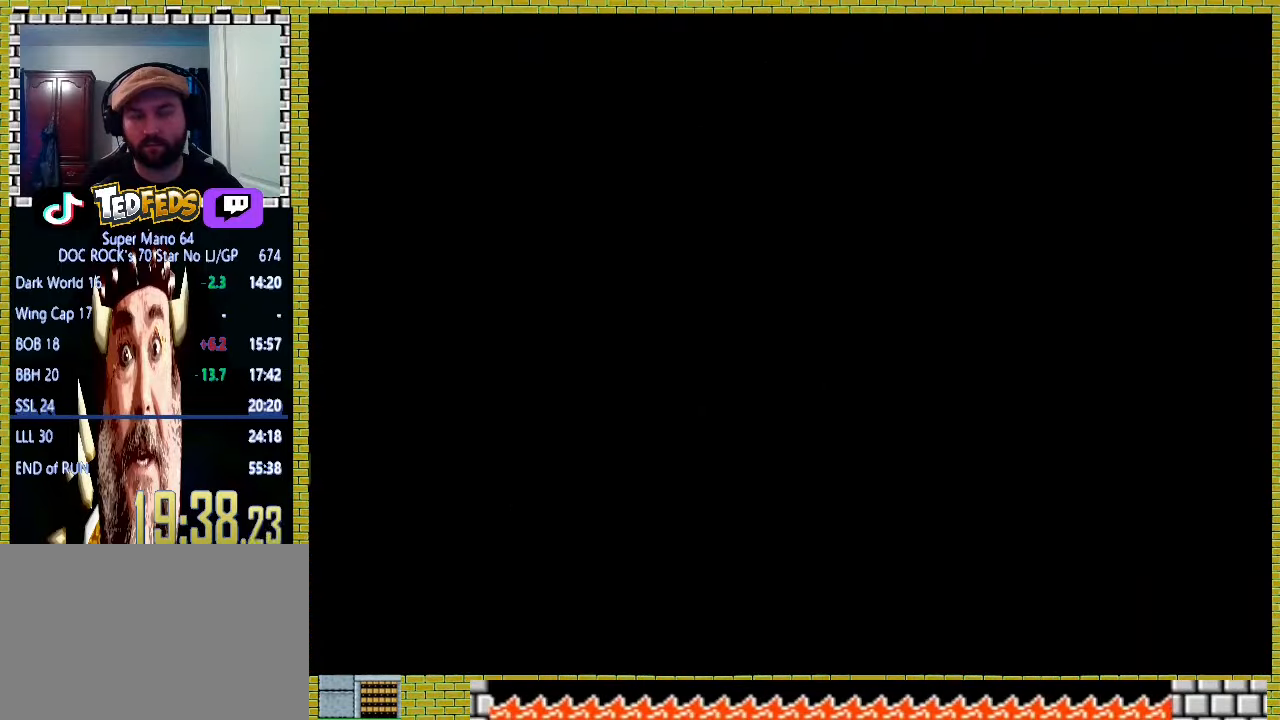
{"buttons": [], "left_stick": "center", "events": []}
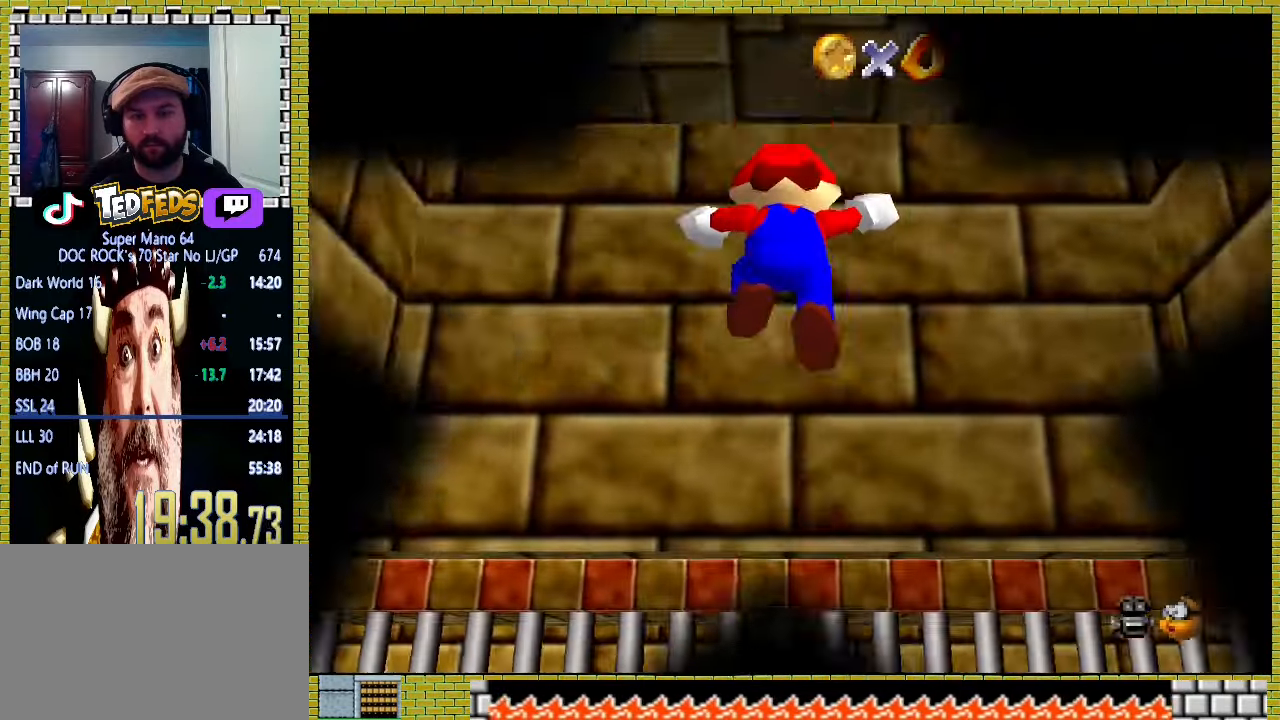
{"buttons": ["A"], "left_stick": "up", "events": [[133, "A", "down"], [200, "left_stick", "up"]]}
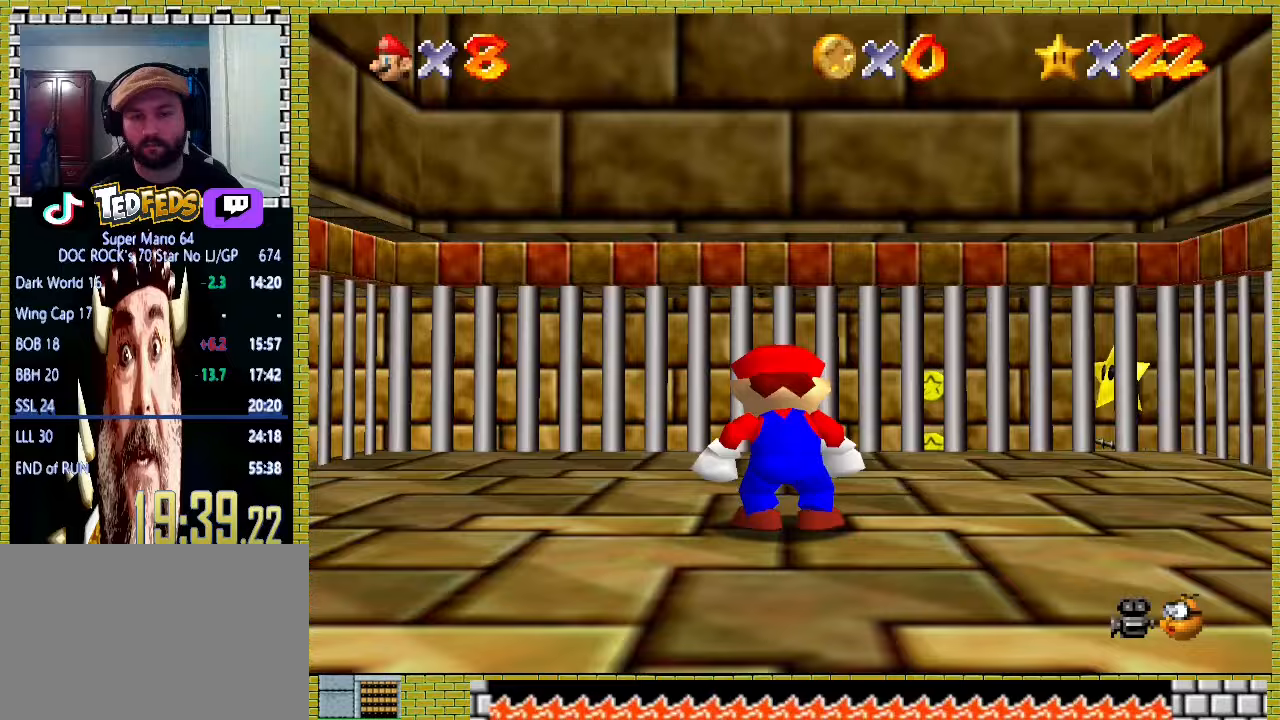
{"buttons": [], "left_stick": "up", "events": [[367, "X", "down"], [433, "A", "up"], [433, "X", "up"]]}
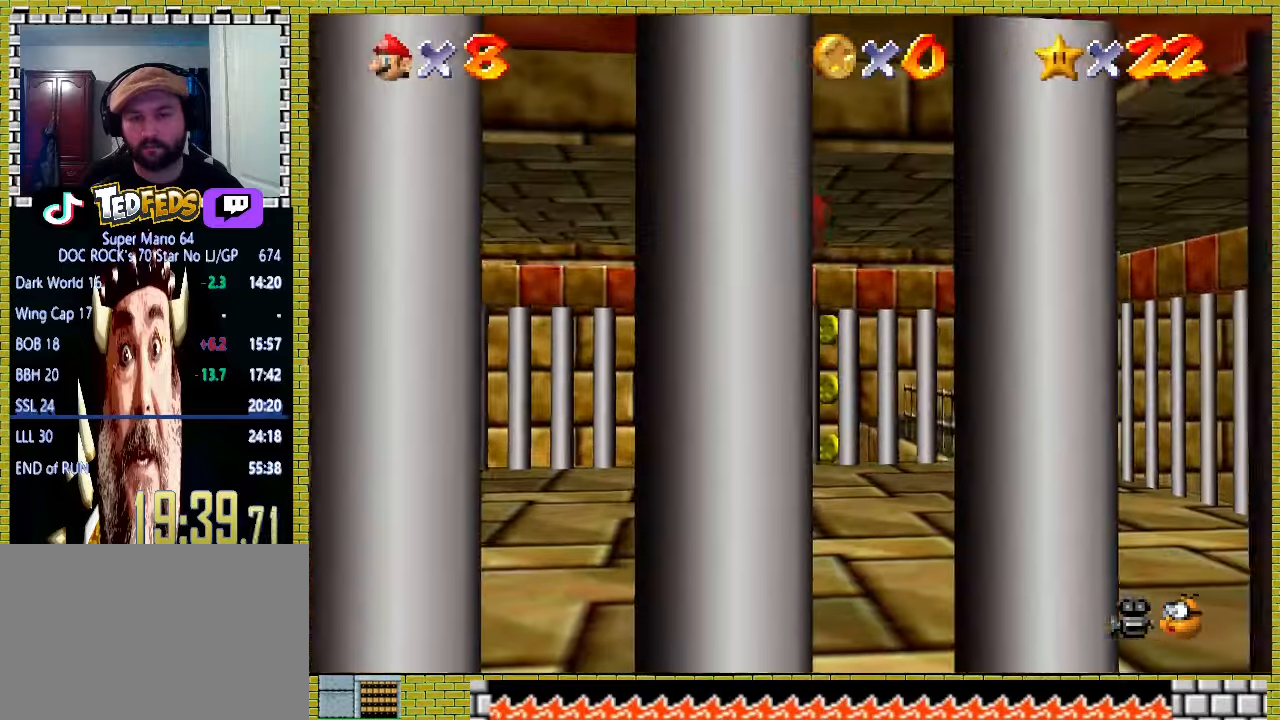
{"buttons": ["A"], "left_stick": "up", "events": [[400, "A", "down"]]}
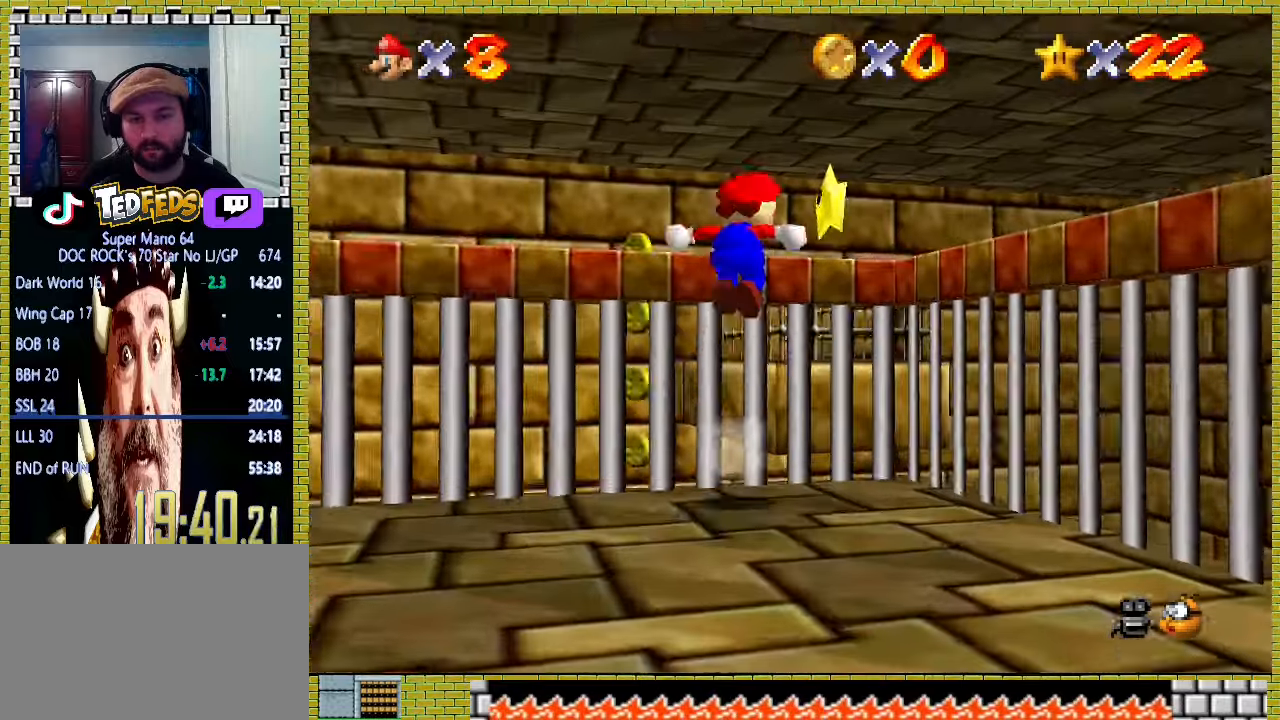
{"buttons": ["X"], "left_stick": "up", "events": [[67, "A", "up"], [200, "X", "down"]]}
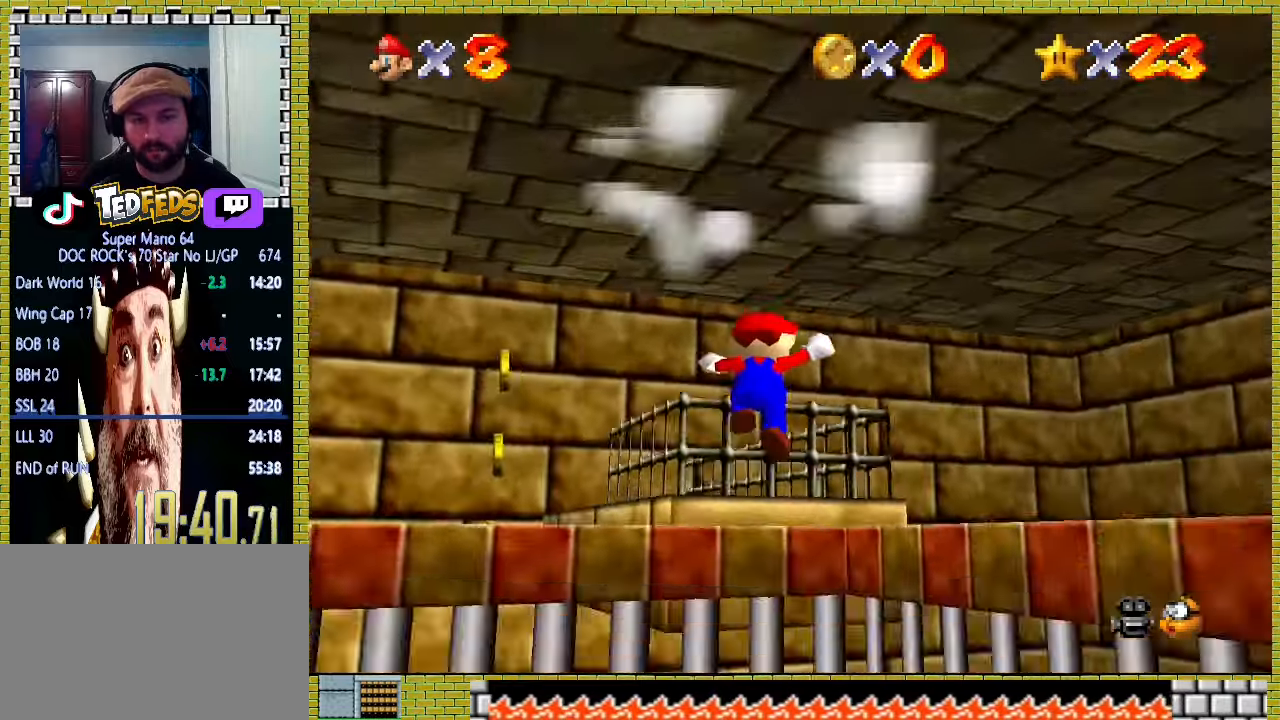
{"buttons": [], "left_stick": "center", "events": [[133, "X", "up"], [400, "left_stick", "center"]]}